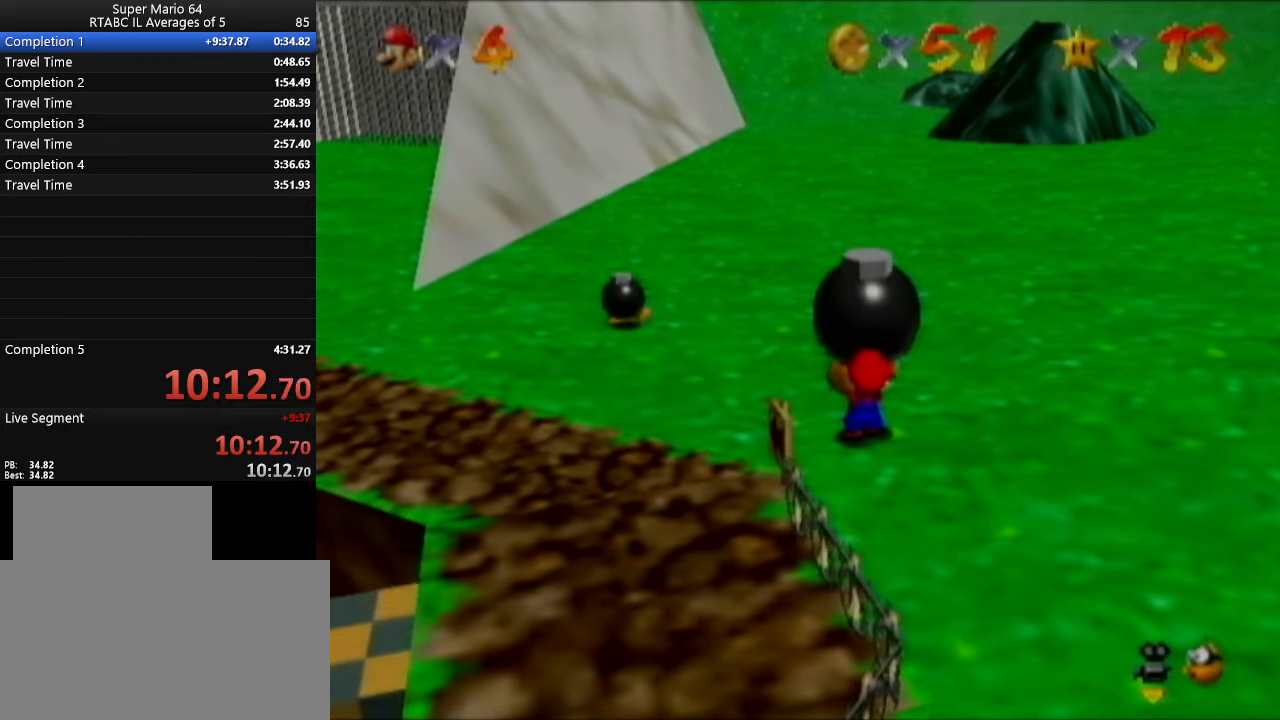
Gameplay with a controller (Nintendo layout); each line is a JSON object with the inputs held at the frame after it. "events" lists button and stick changes between this image and that frame as [ms after this image, input, new state], when the widget could be followed in between. Not read: L3 R3.
{"buttons": [], "left_stick": "up-left", "events": [[384, "left_stick", "up-left"]]}
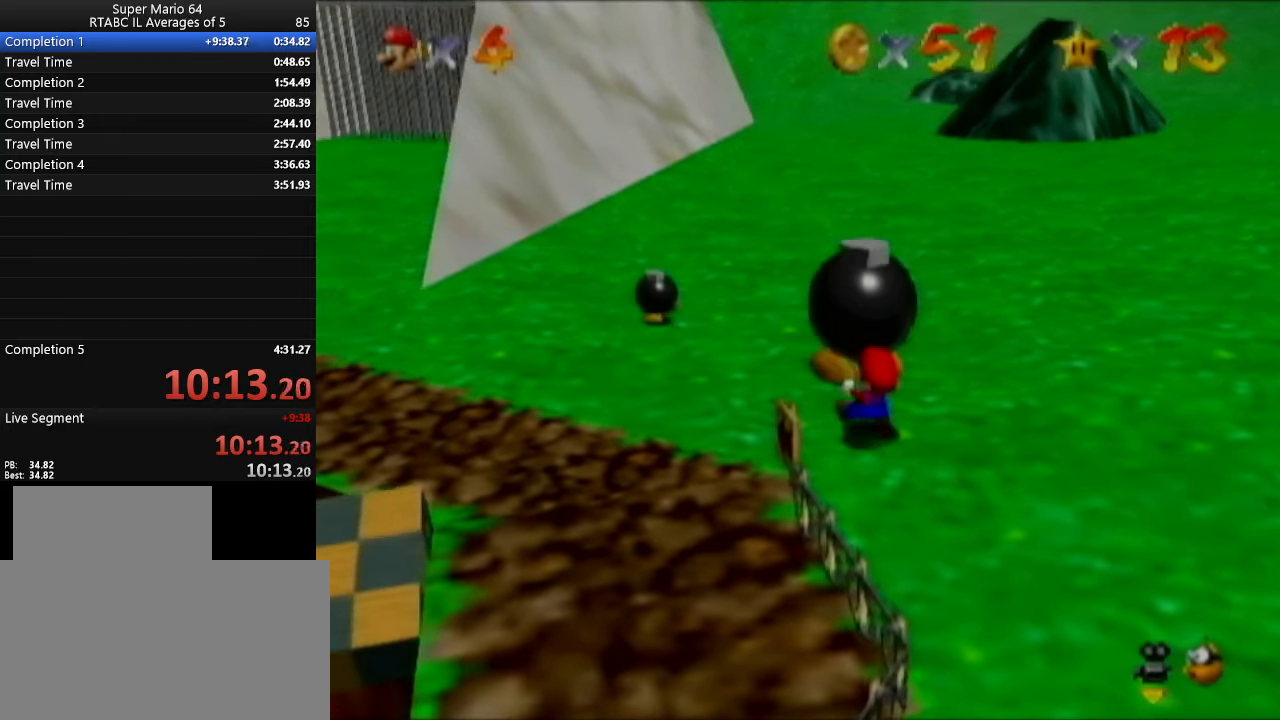
{"buttons": [], "left_stick": "up-left", "events": []}
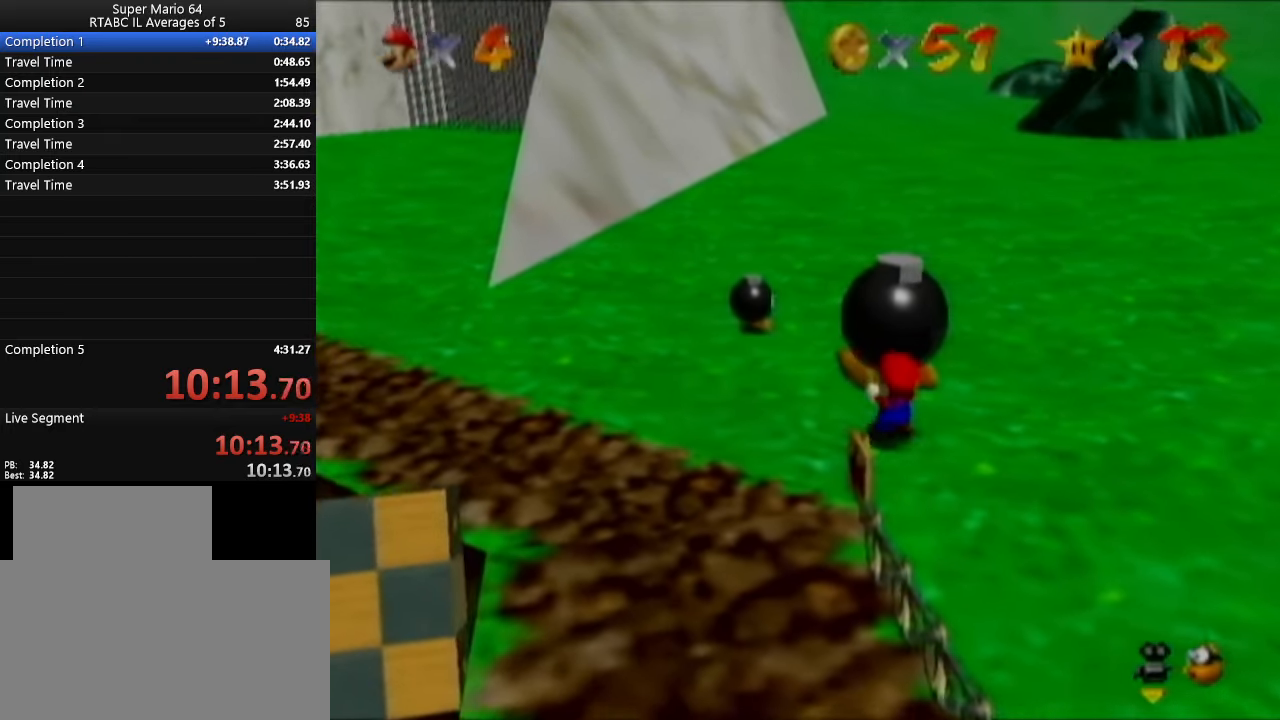
{"buttons": [], "left_stick": "up-right", "events": [[367, "left_stick", "up"], [484, "left_stick", "up-right"]]}
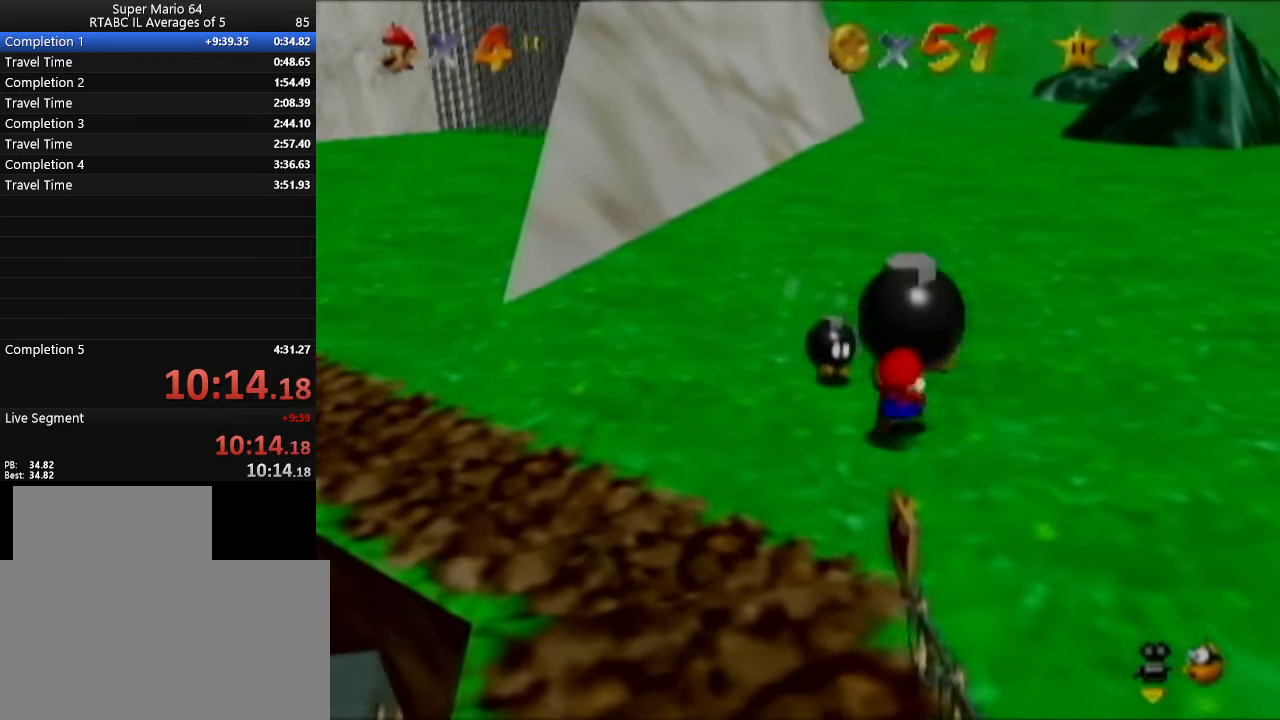
{"buttons": [], "left_stick": "down", "events": [[167, "left_stick", "down-right"], [283, "left_stick", "down"]]}
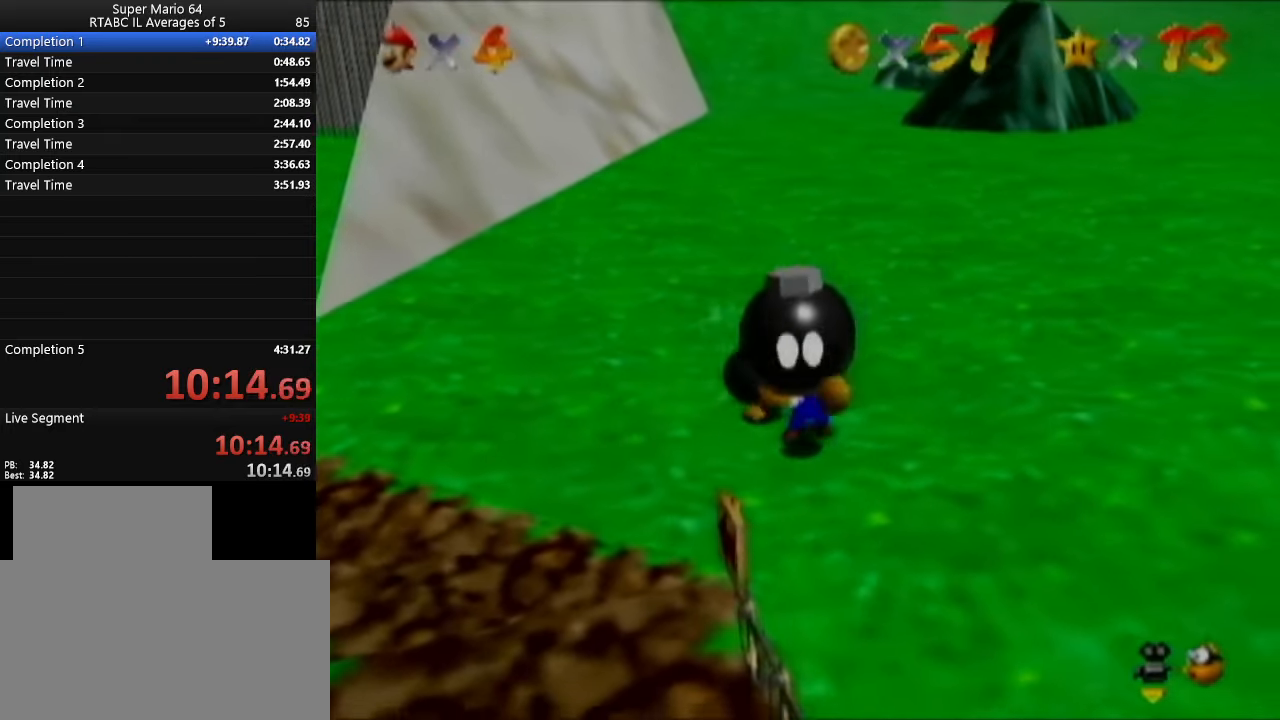
{"buttons": [], "left_stick": "down", "events": []}
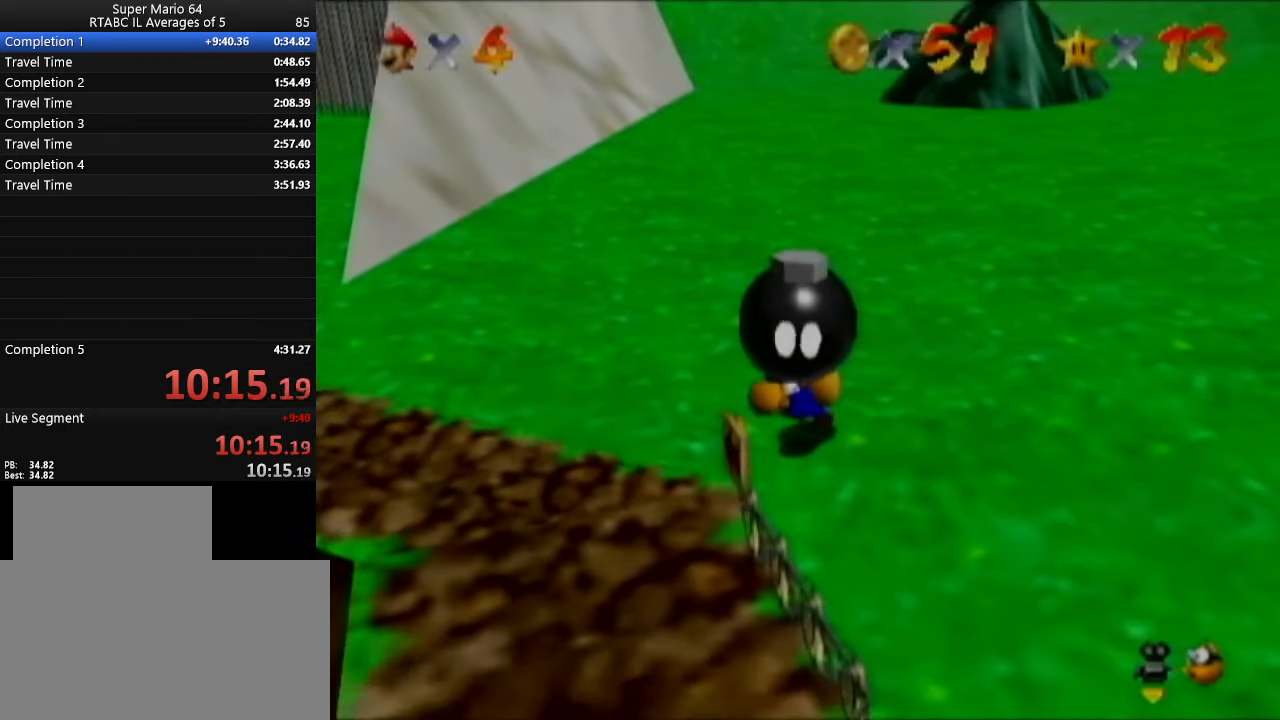
{"buttons": [], "left_stick": "down", "events": []}
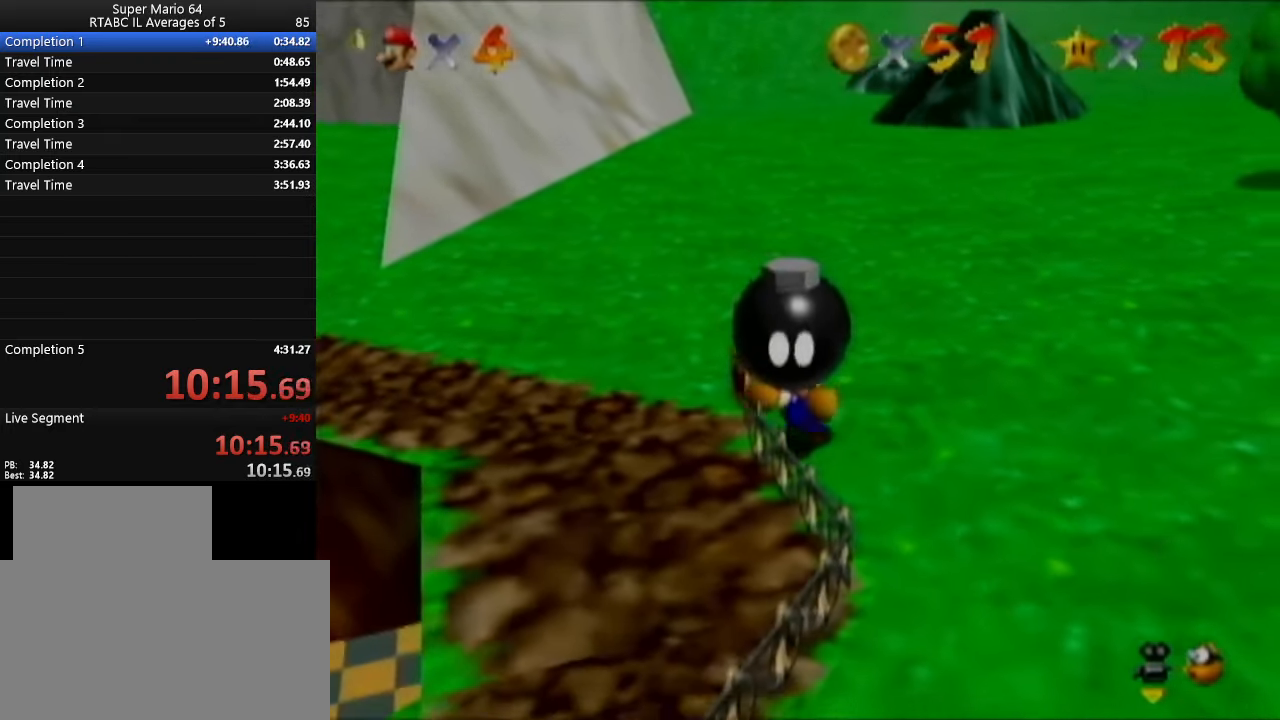
{"buttons": [], "left_stick": "down", "events": []}
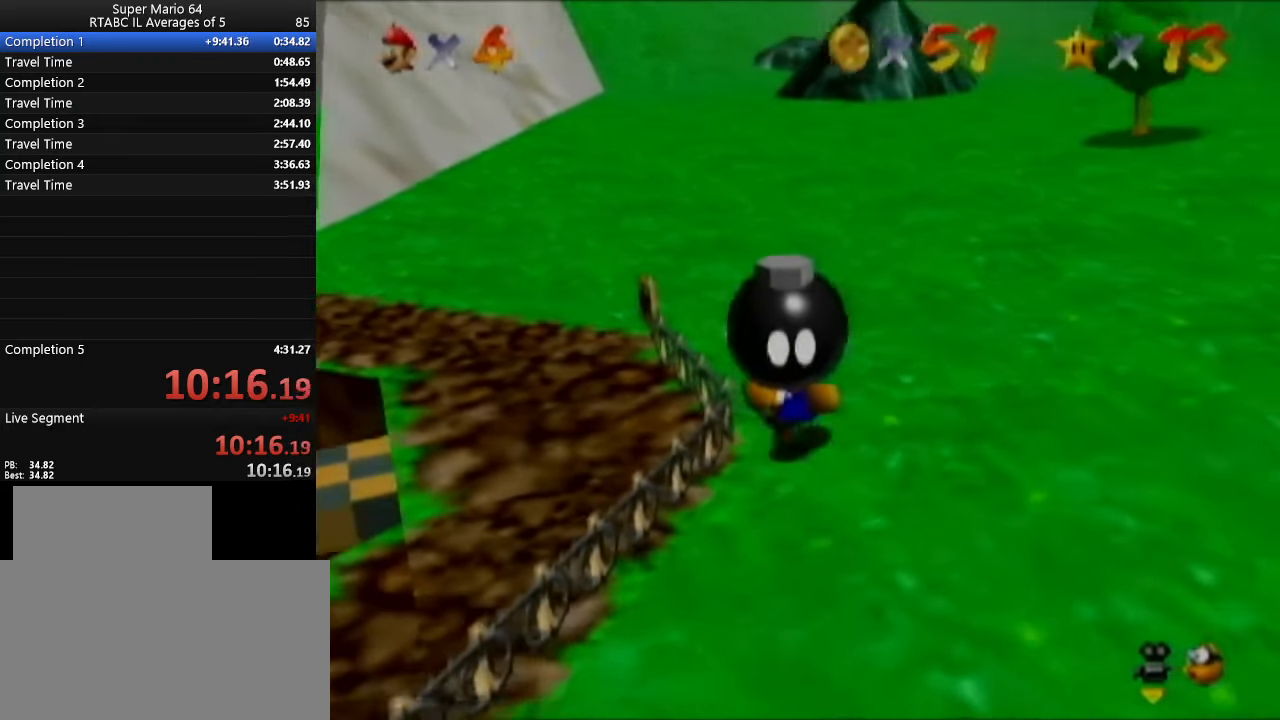
{"buttons": [], "left_stick": "down", "events": []}
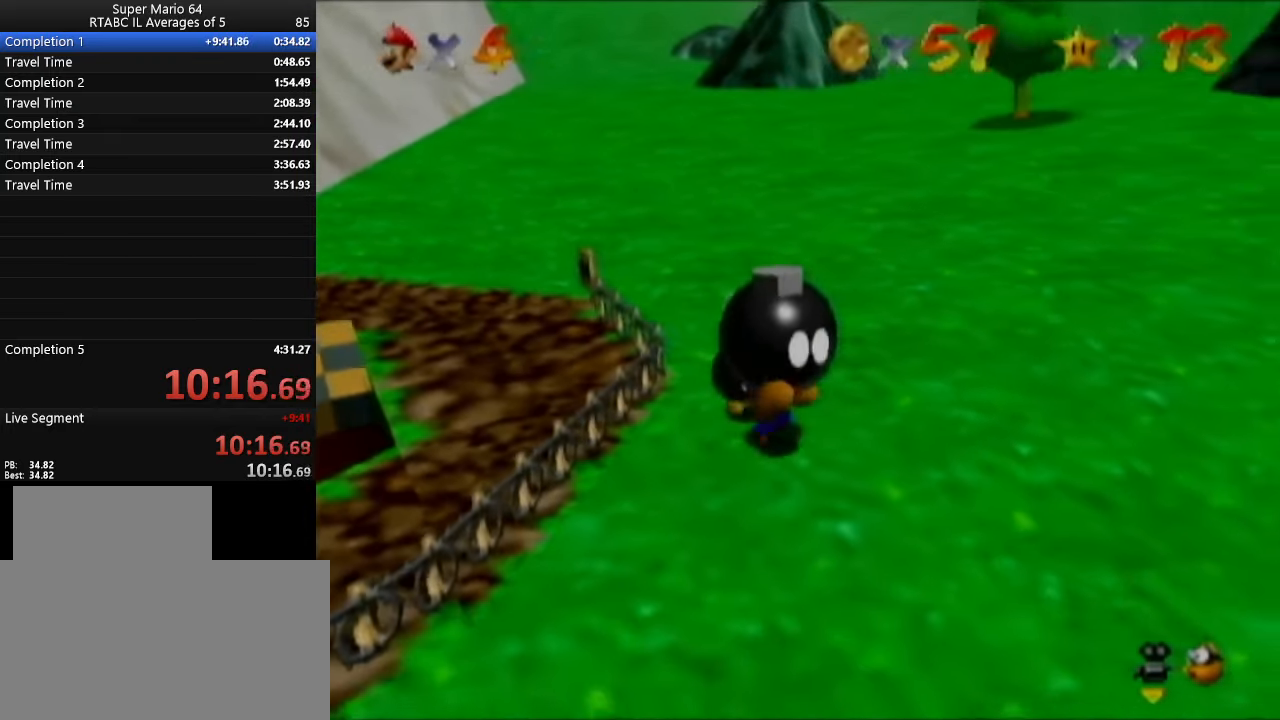
{"buttons": [], "left_stick": "down", "events": []}
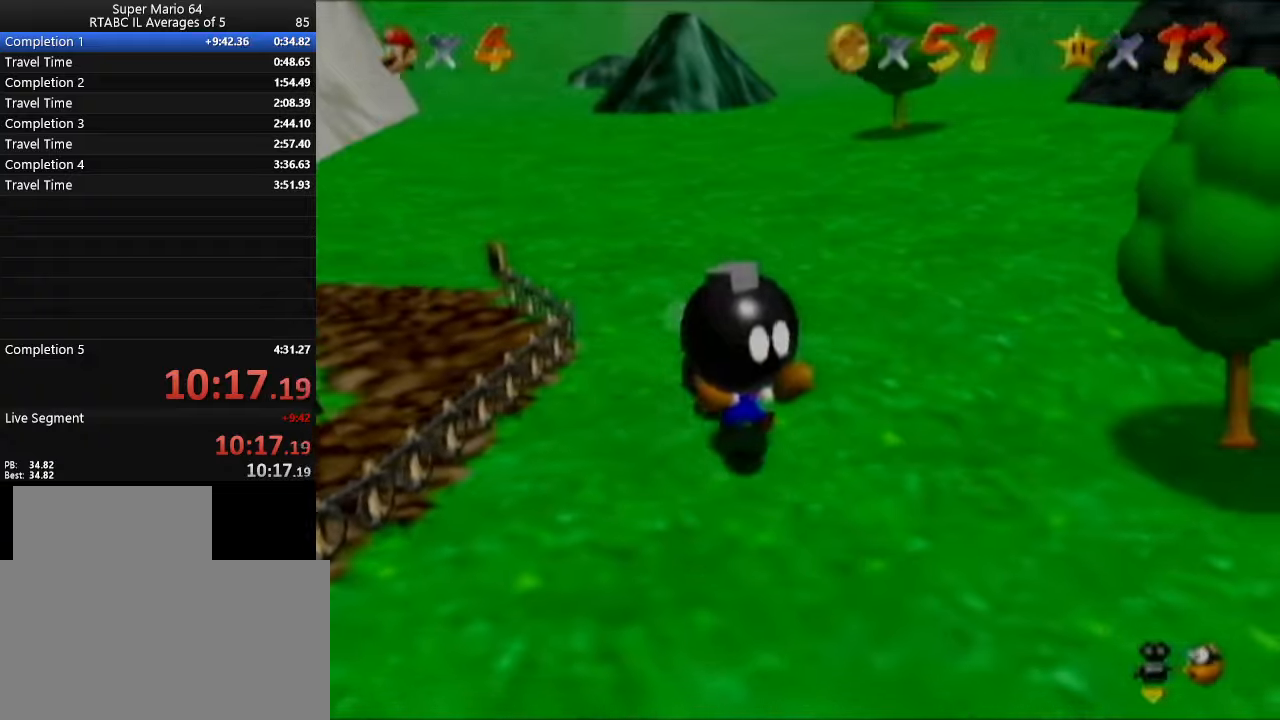
{"buttons": [], "left_stick": "down-left", "events": [[351, "left_stick", "down-left"]]}
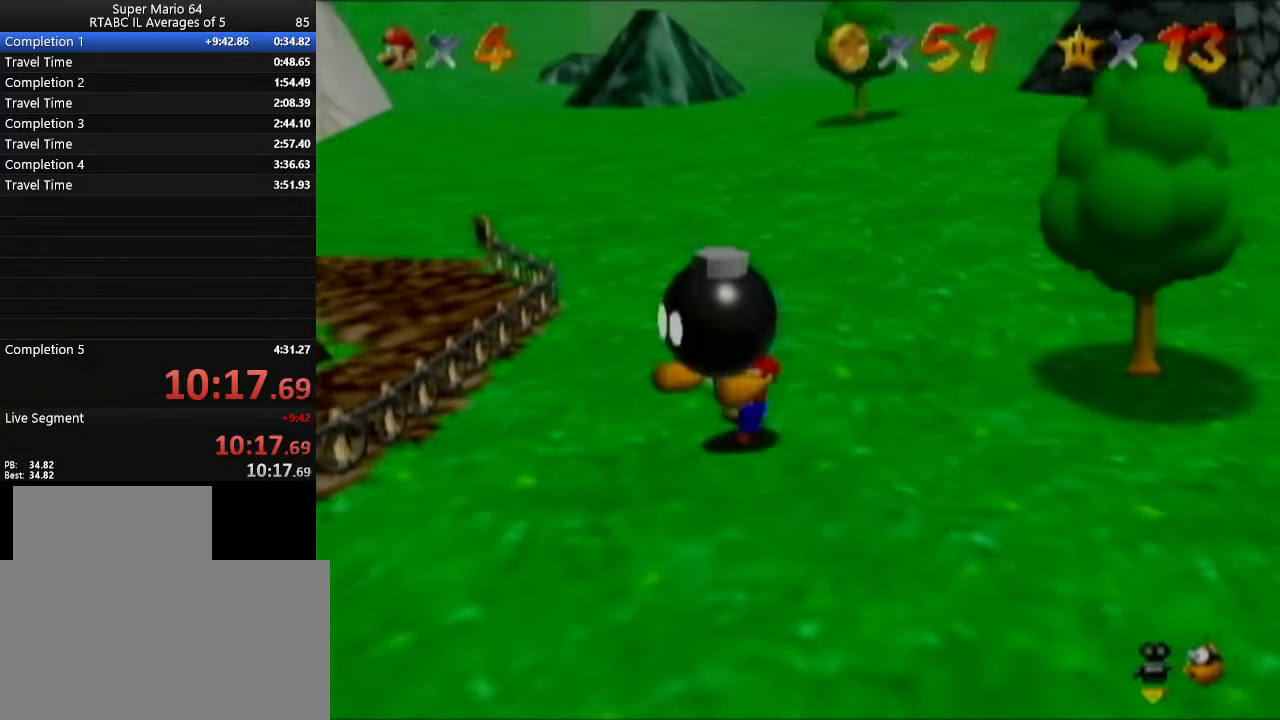
{"buttons": [], "left_stick": "up-left", "events": [[150, "left_stick", "left"], [367, "left_stick", "up-left"]]}
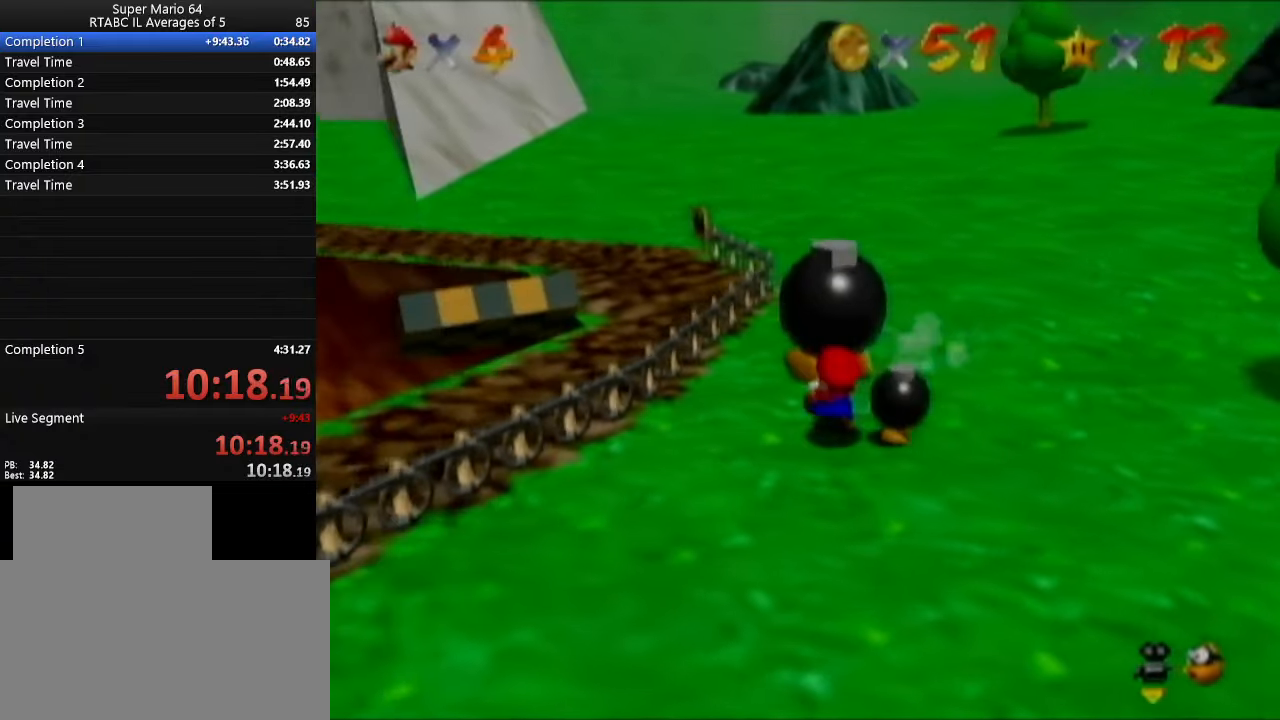
{"buttons": [], "left_stick": "up-right", "events": [[34, "left_stick", "up"], [234, "left_stick", "up-right"]]}
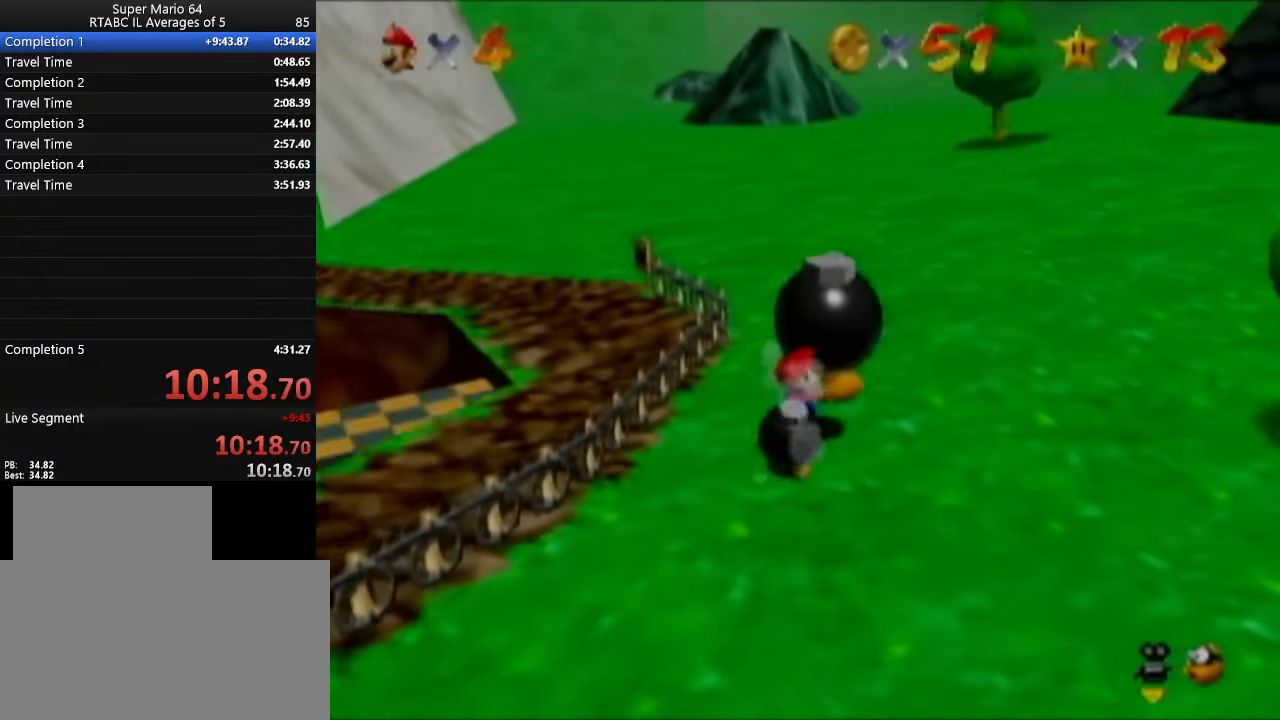
{"buttons": [], "left_stick": "center", "events": [[67, "left_stick", "center"]]}
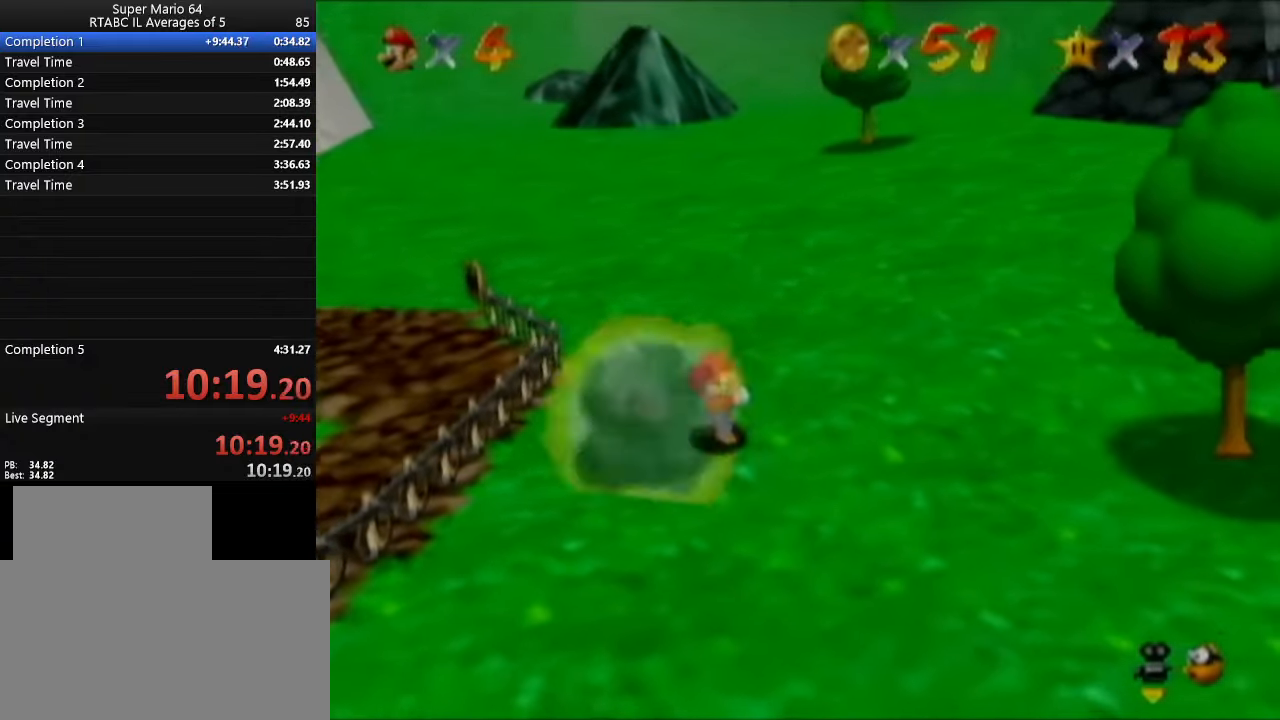
{"buttons": [], "left_stick": "center", "events": []}
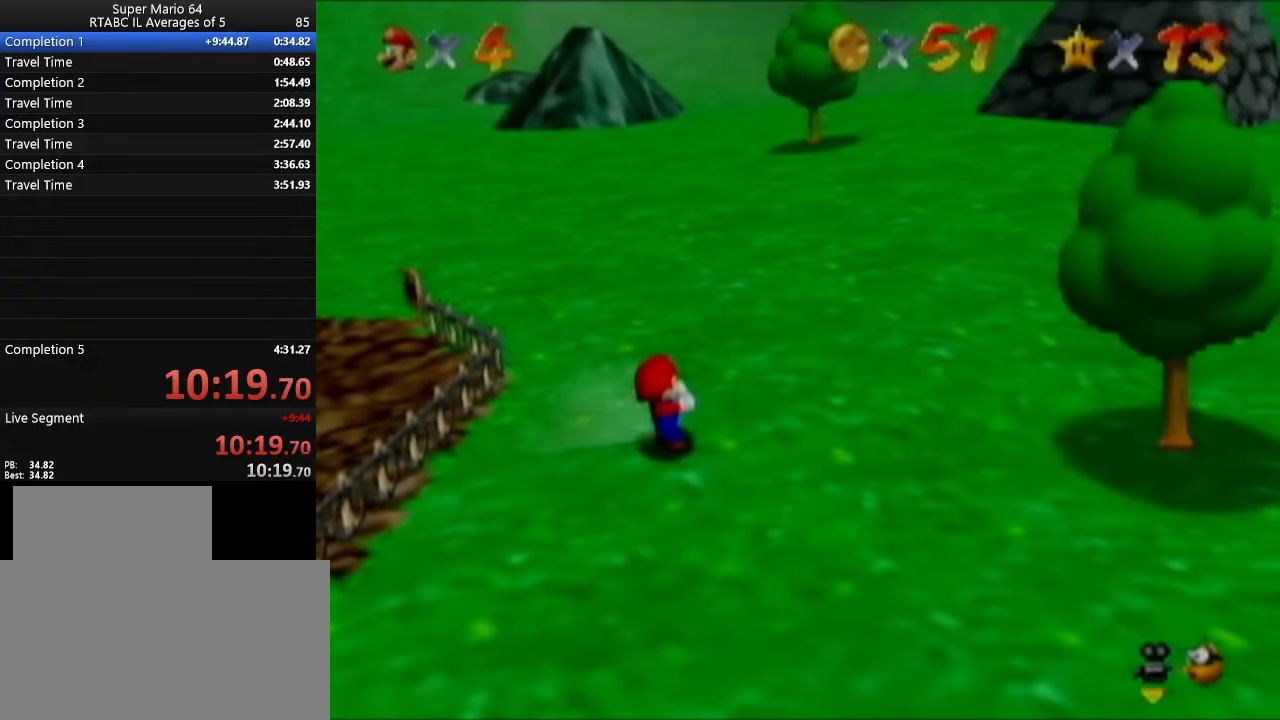
{"buttons": [], "left_stick": "center", "events": [[317, "C_LEFT", "down"], [367, "C_LEFT", "up"]]}
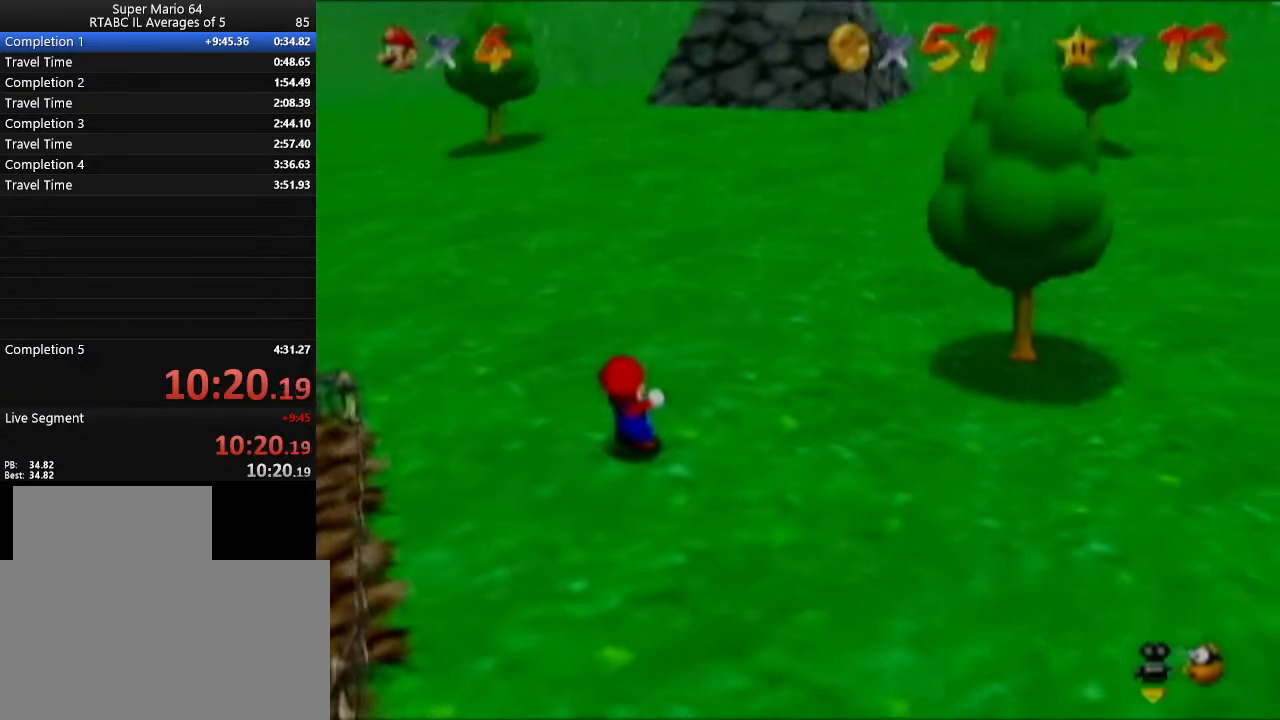
{"buttons": ["R1", "C_DOWN", "C_LEFT"], "left_stick": "right", "events": [[34, "C_LEFT", "down"], [117, "C_LEFT", "up"], [367, "left_stick", "right"], [468, "C_DOWN", "down"], [468, "C_LEFT", "down"], [468, "R1", "down"]]}
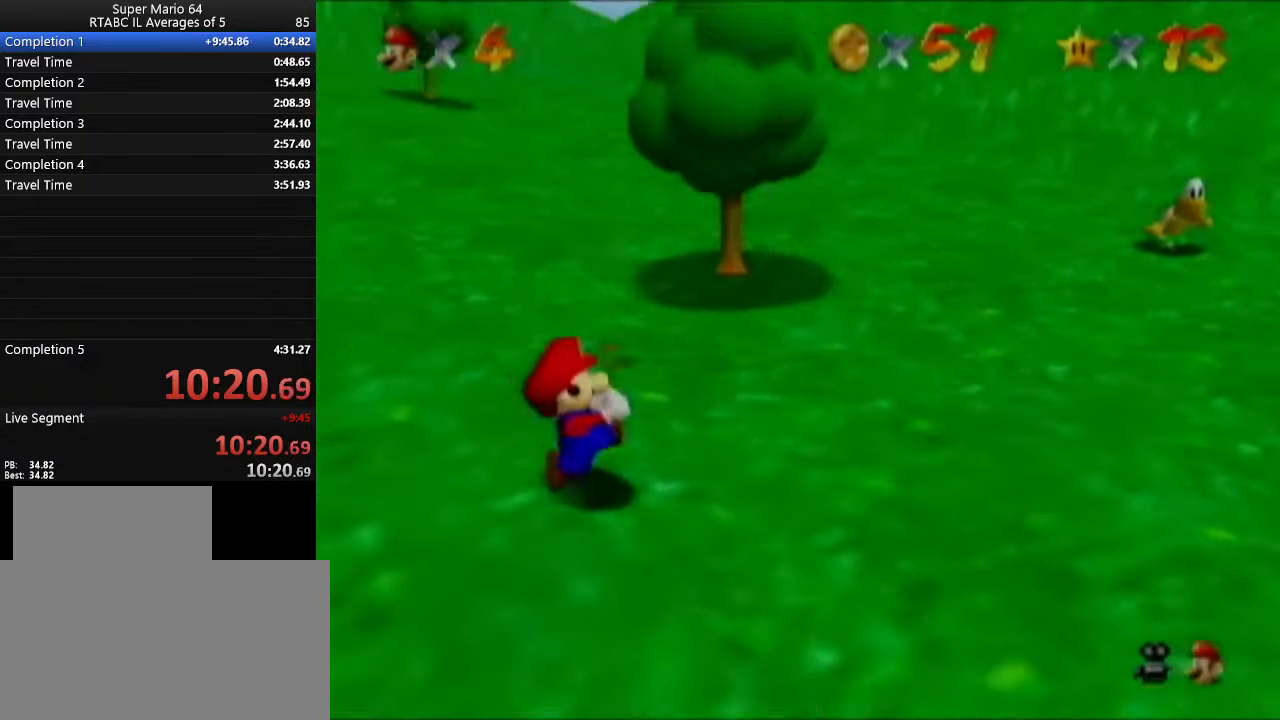
{"buttons": [], "left_stick": "up-right", "events": [[50, "R1", "up"], [83, "C_LEFT", "up"], [117, "C_DOWN", "up"], [367, "left_stick", "up-right"]]}
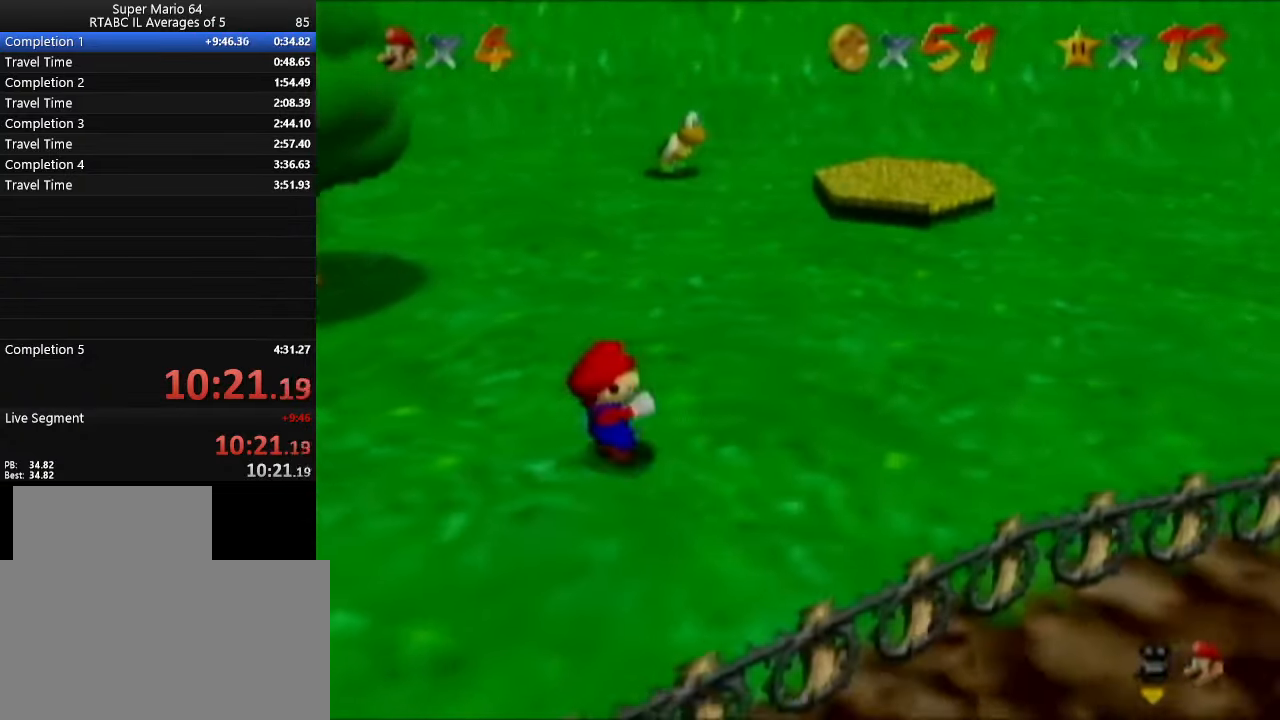
{"buttons": [], "left_stick": "up-right", "events": []}
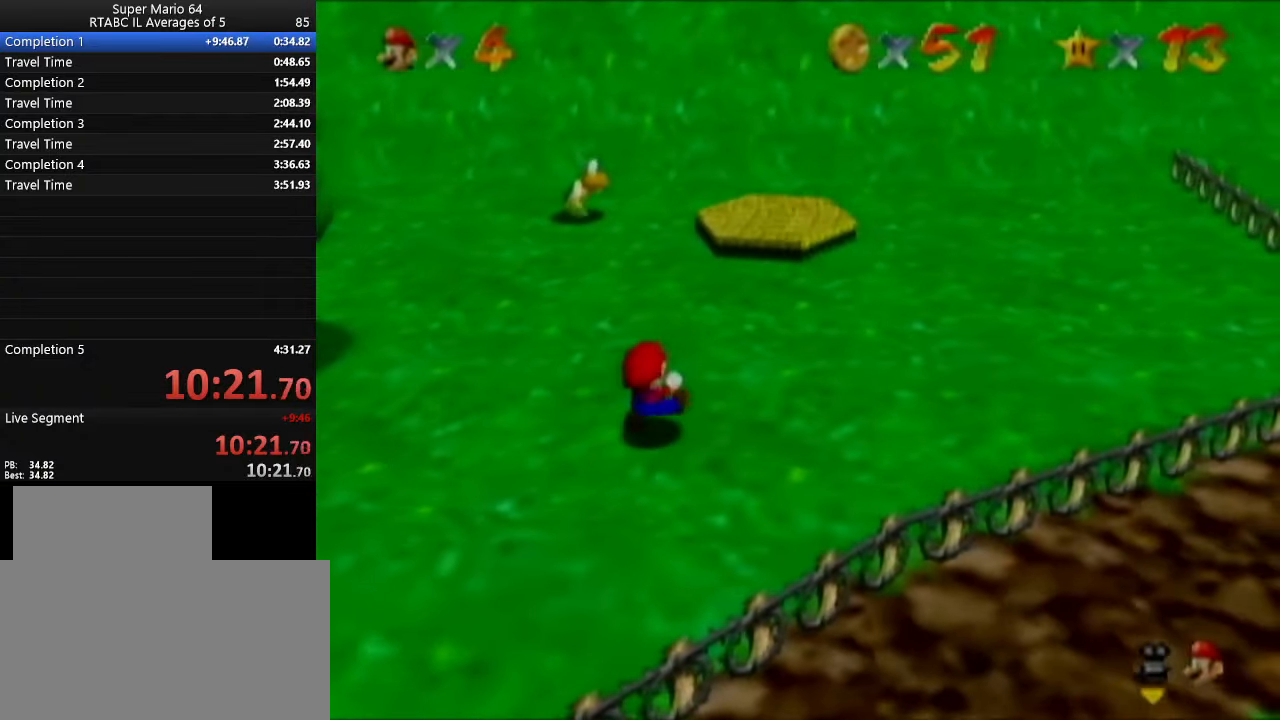
{"buttons": [], "left_stick": "up-right", "events": []}
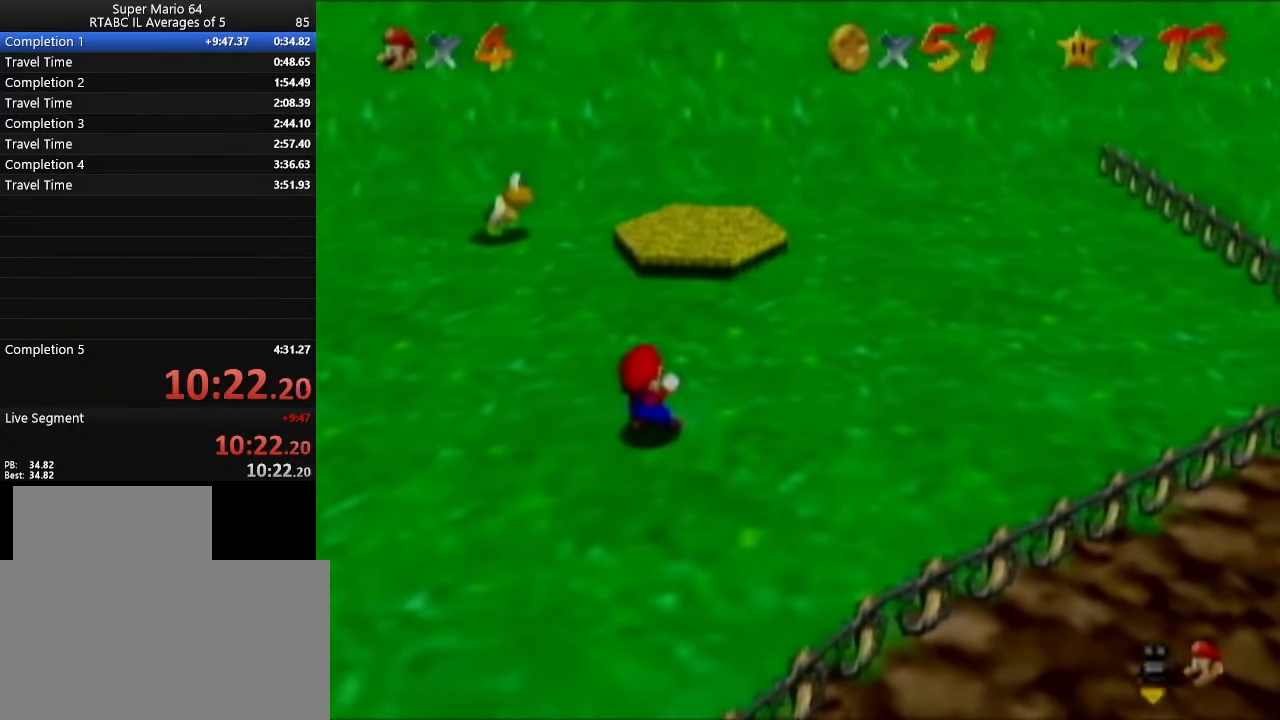
{"buttons": [], "left_stick": "up-right", "events": []}
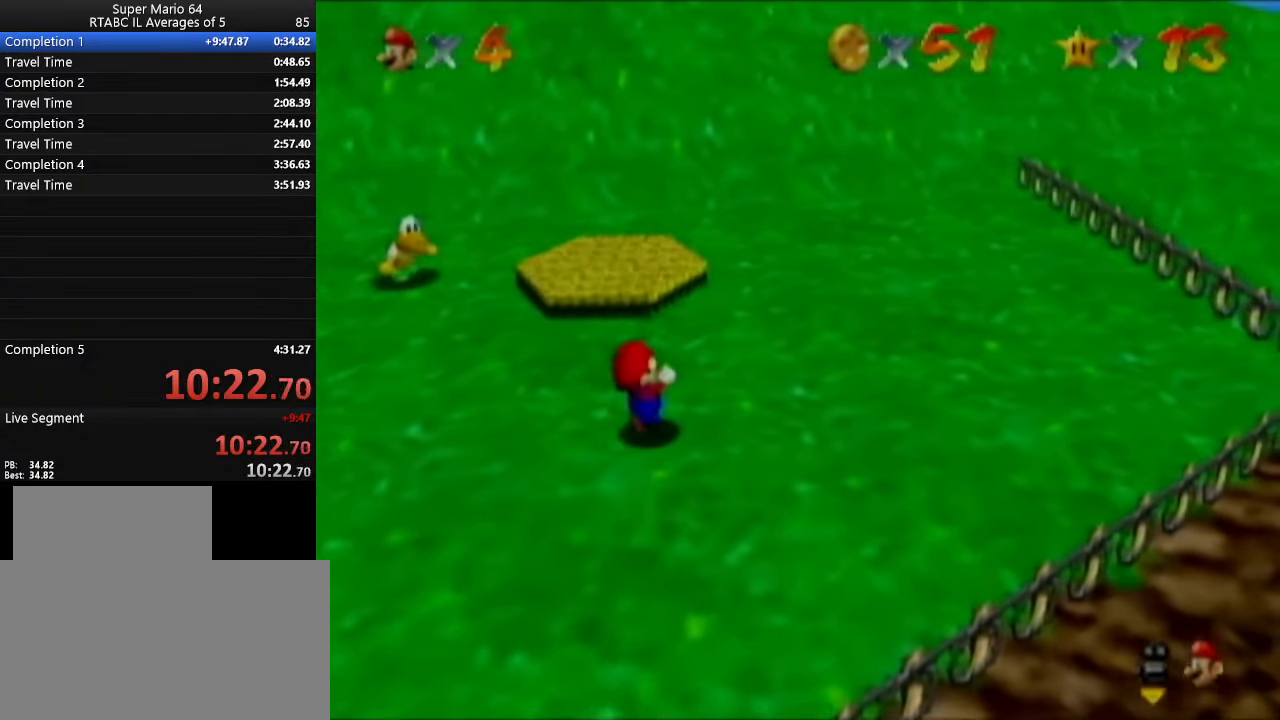
{"buttons": [], "left_stick": "up", "events": [[400, "left_stick", "up"]]}
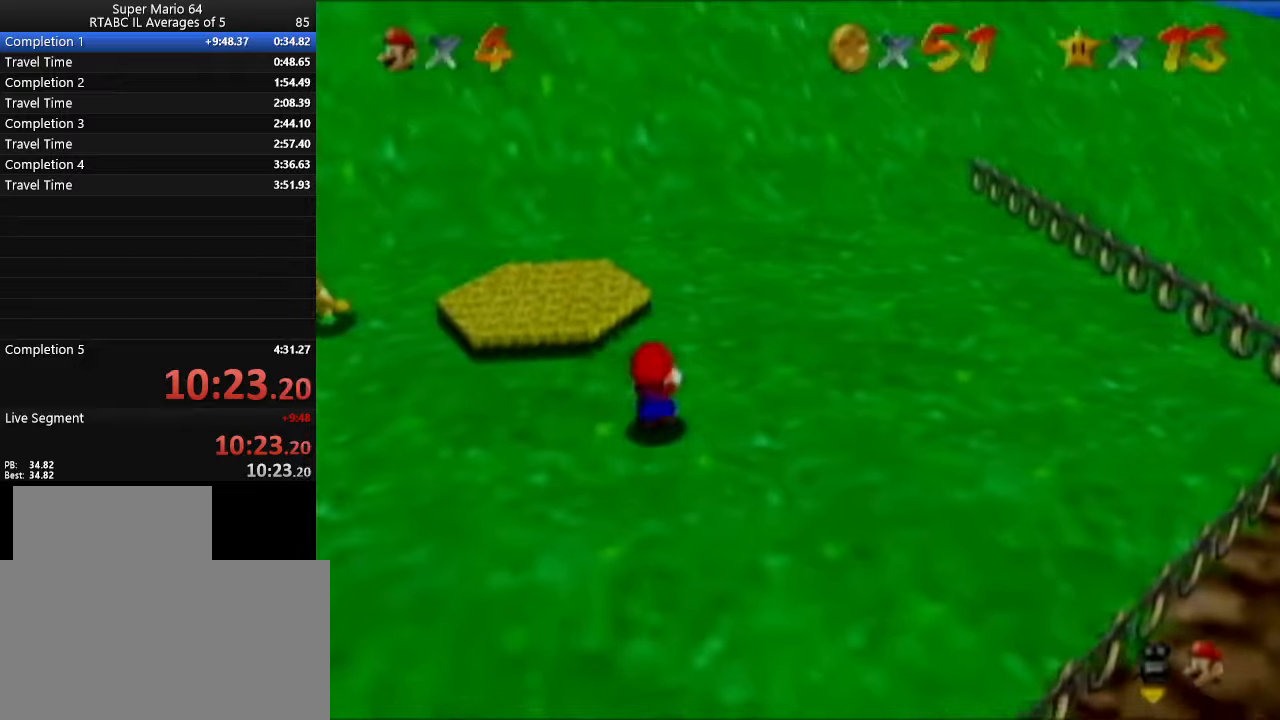
{"buttons": [], "left_stick": "up", "events": []}
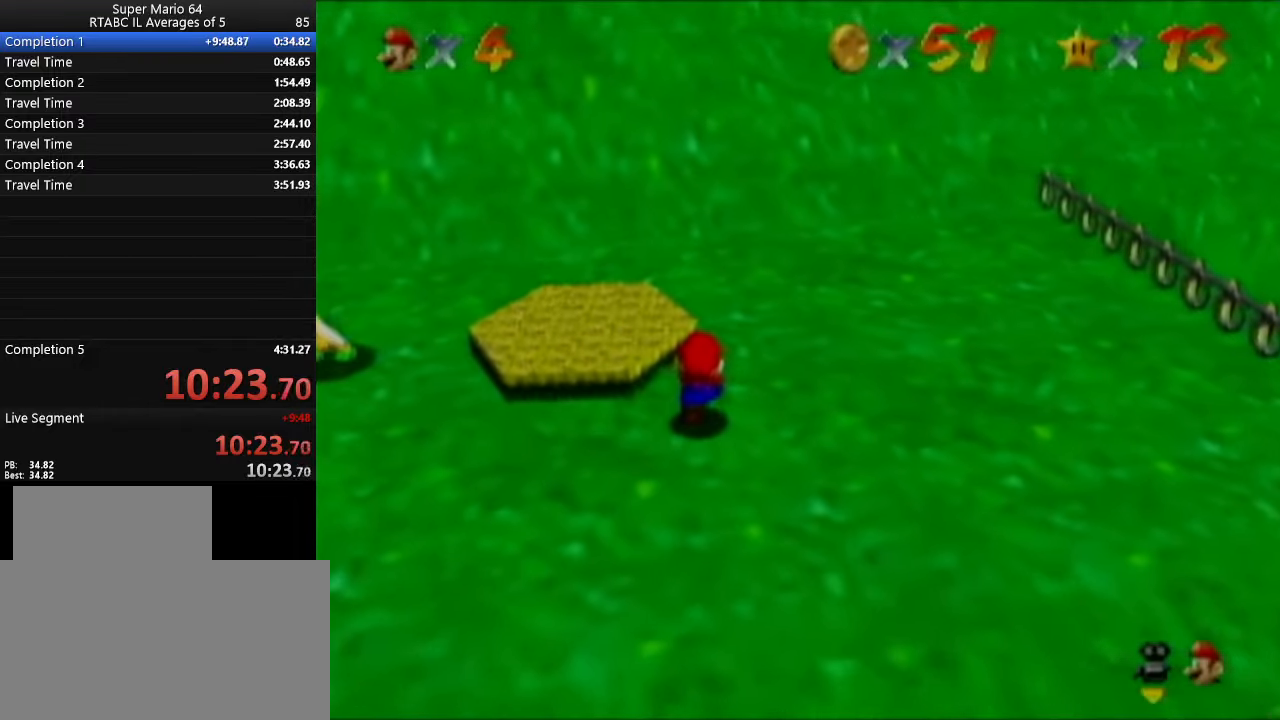
{"buttons": [], "left_stick": "up", "events": [[67, "left_stick", "up-right"], [184, "left_stick", "up"]]}
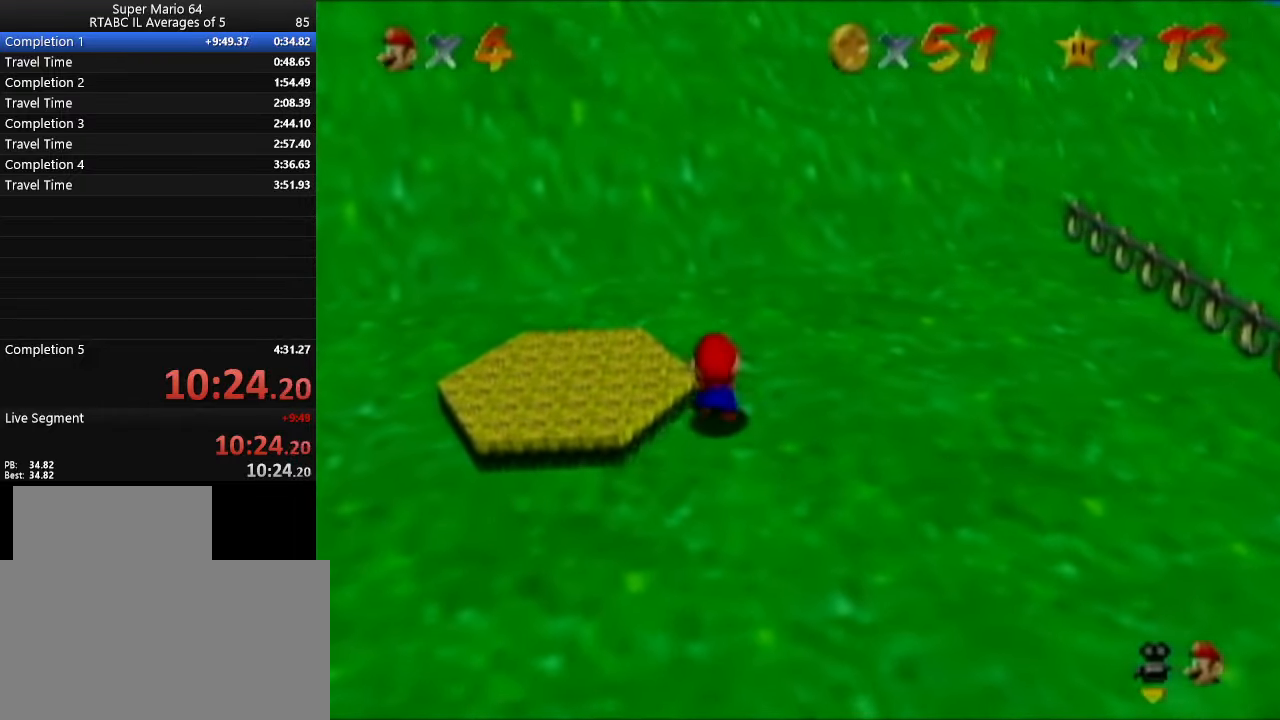
{"buttons": [], "left_stick": "up", "events": []}
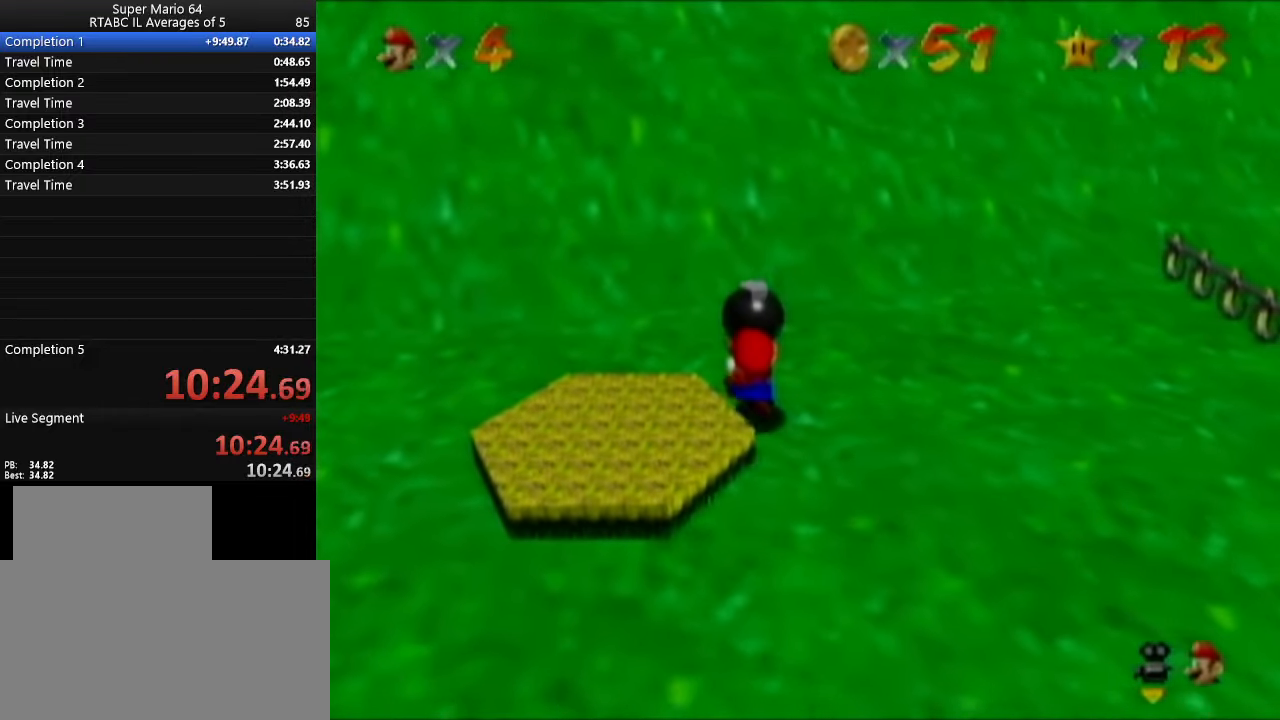
{"buttons": [], "left_stick": "center", "events": [[184, "left_stick", "center"]]}
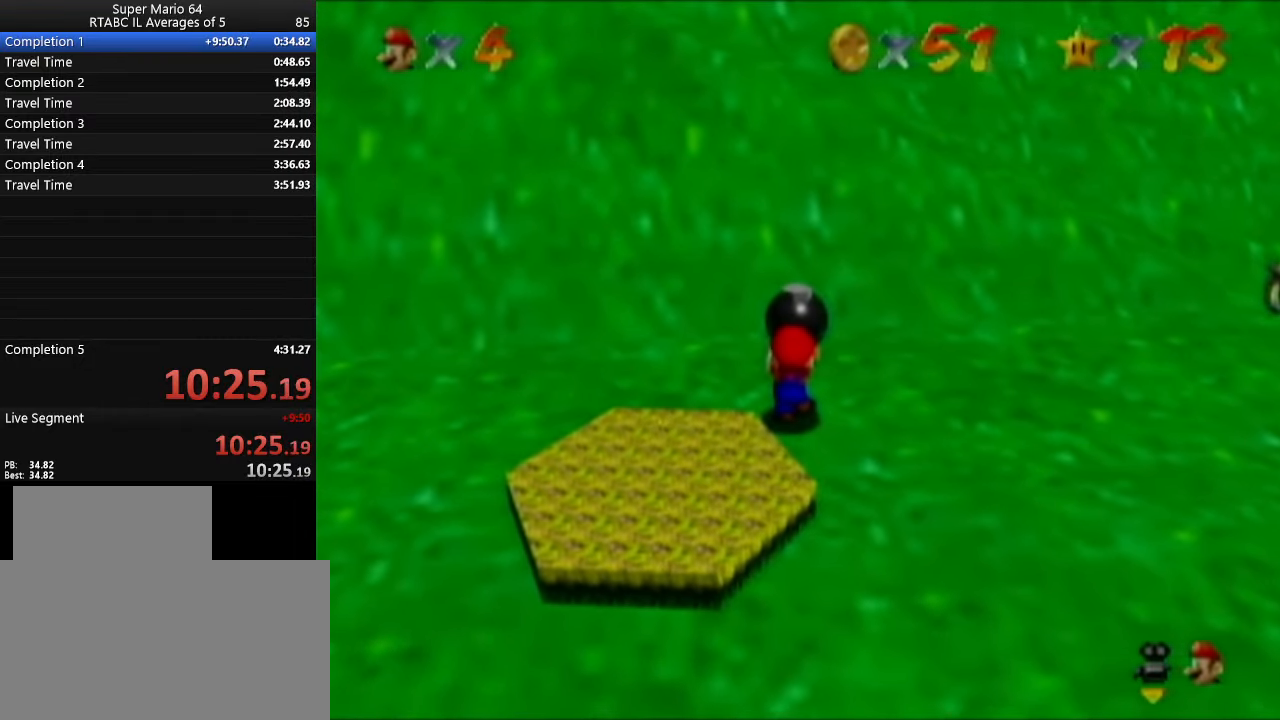
{"buttons": [], "left_stick": "down-right", "events": [[250, "Z", "down"], [400, "Z", "up"], [434, "left_stick", "down-right"]]}
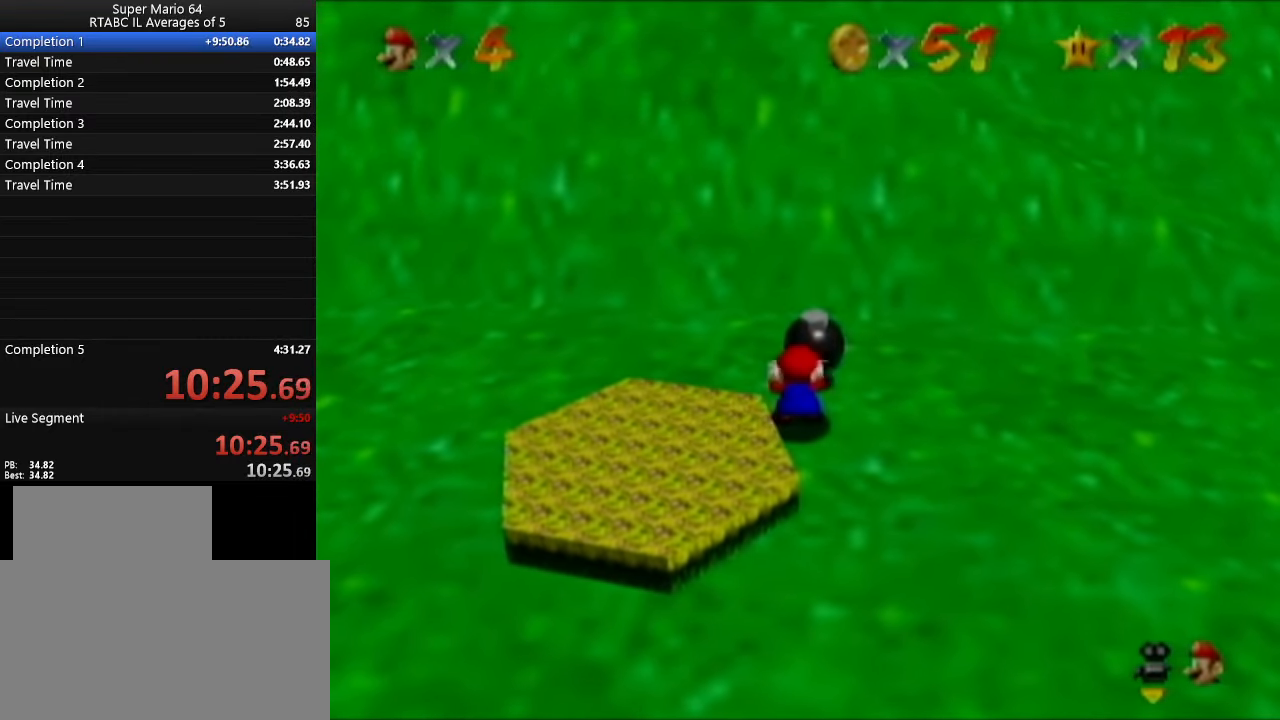
{"buttons": [], "left_stick": "down-right", "events": []}
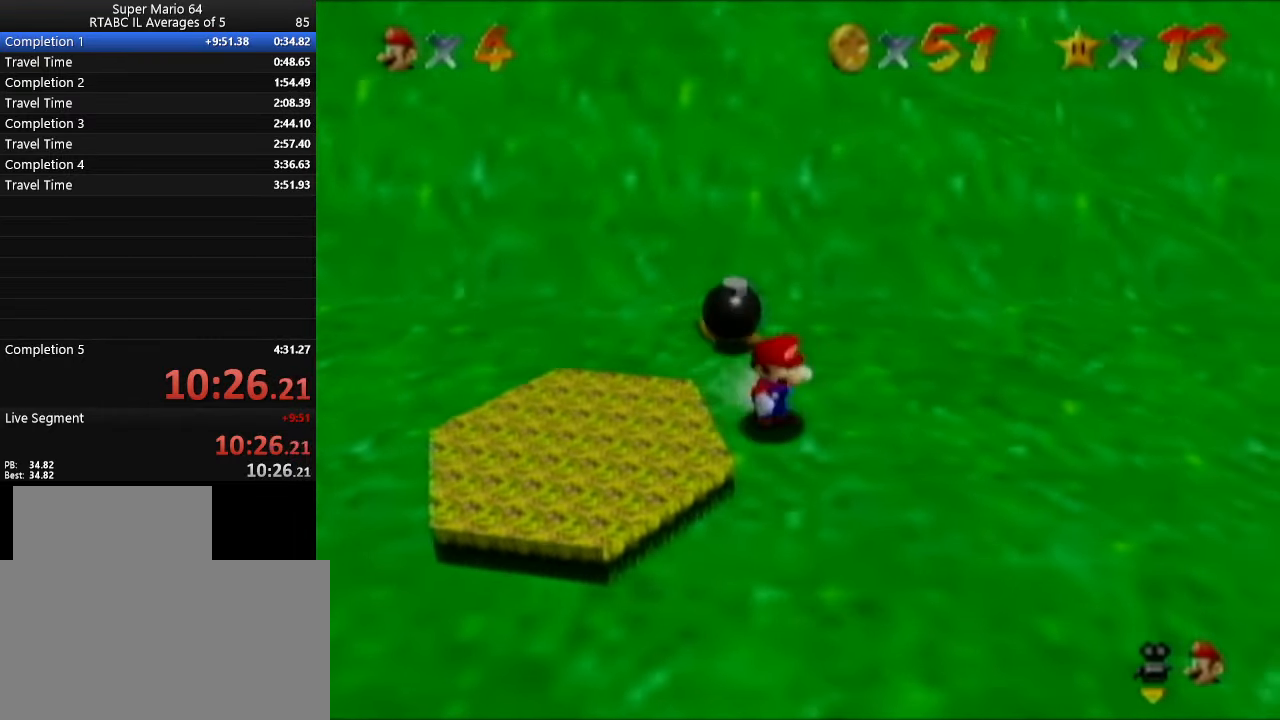
{"buttons": [], "left_stick": "down-left", "events": [[434, "left_stick", "down-left"]]}
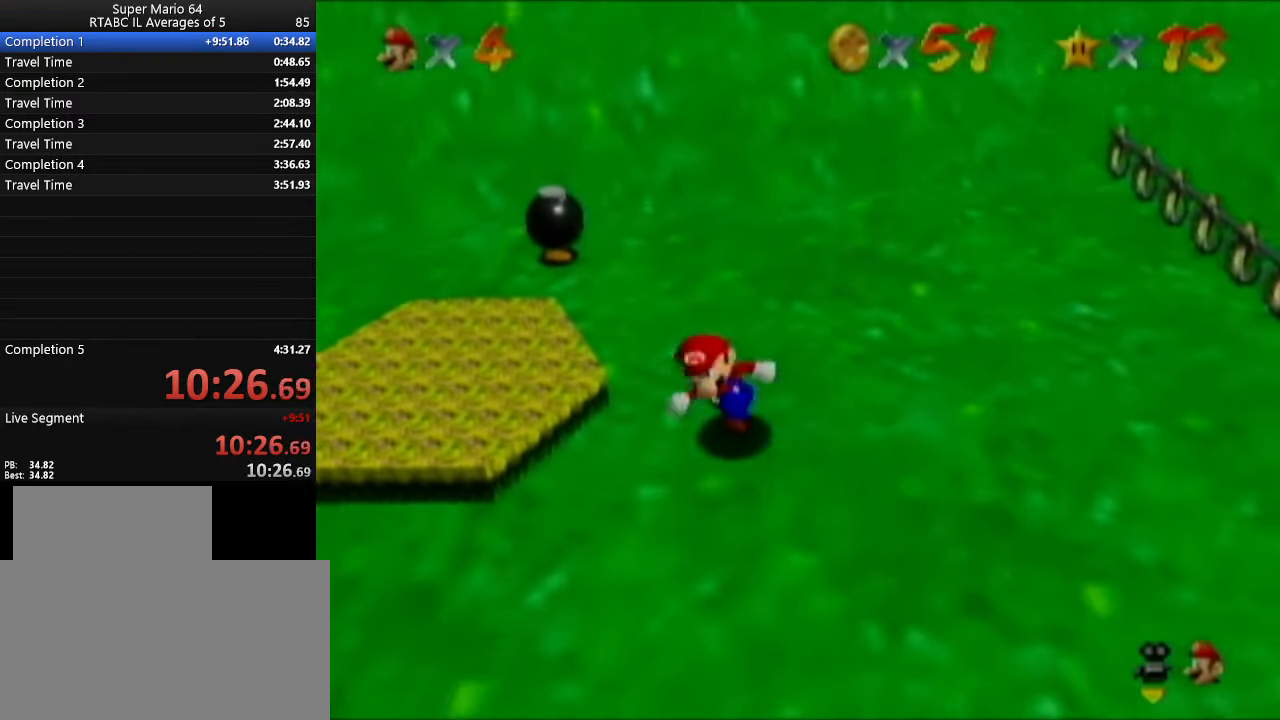
{"buttons": [], "left_stick": "up", "events": [[84, "left_stick", "left"], [184, "left_stick", "up-left"], [284, "left_stick", "up"]]}
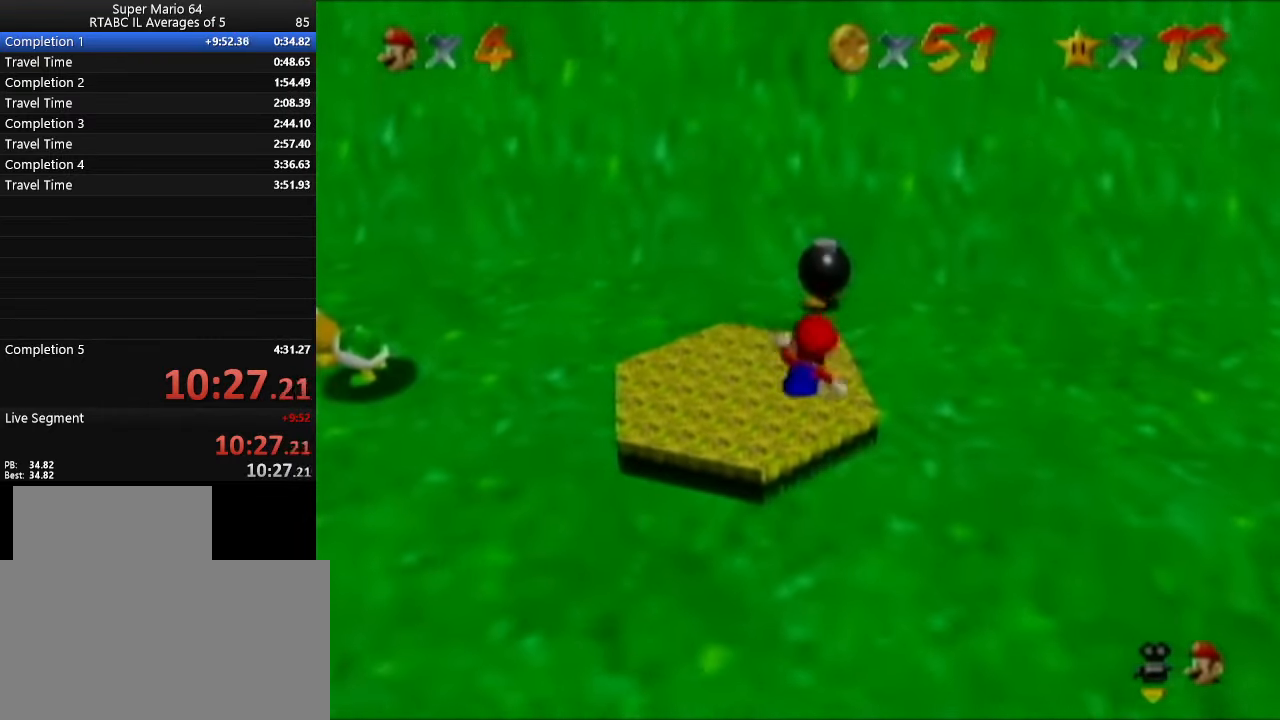
{"buttons": [], "left_stick": "up", "events": [[333, "B", "down"], [484, "B", "up"]]}